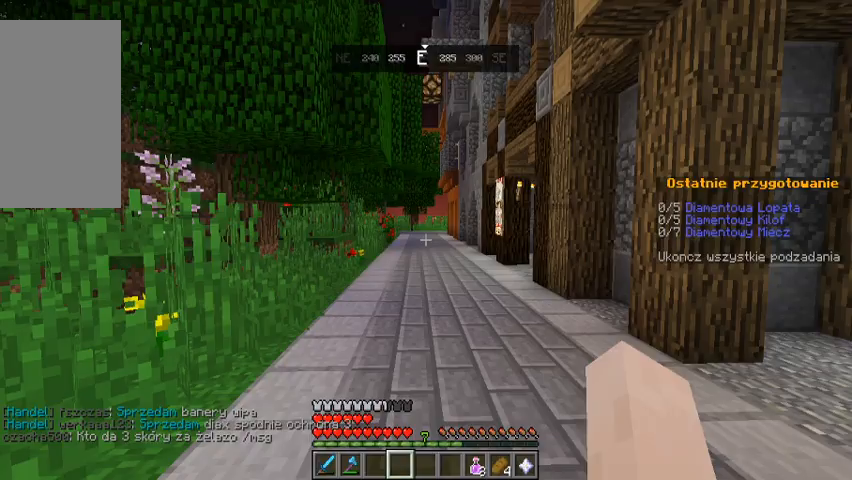
Gameplay with keyboard and mouse; each line is a JSON object with the keys and mouse buttons held at the frame after it. "events" lists presses ("down") and releases ("up") of "a", "d", "s", "space", "w", "mouse_left" and "mouse_right" between this image and that frame as [ms after this image, input, new state], when the widget could be followed in between. "mouse_left", "mouse_right" = the "left", "right" buttons of the "mouse" list. No other keys are recorded. Fast repeated clicks can show as one long hold. Mouse movement is not recorded.
{"keys": ["w"], "mouse": [], "events": [[200, "w", "down"], [367, "w", "up"], [433, "w", "down"]]}
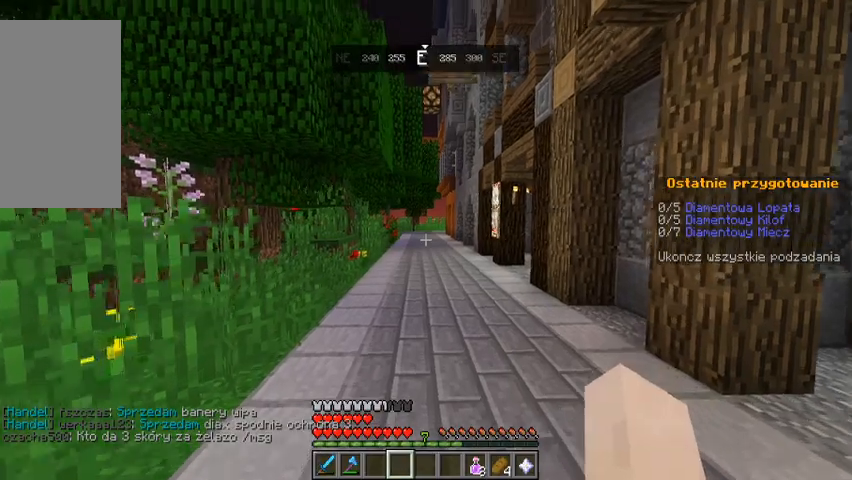
{"keys": ["w"], "mouse": [], "events": [[233, "space", "down"], [467, "space", "up"]]}
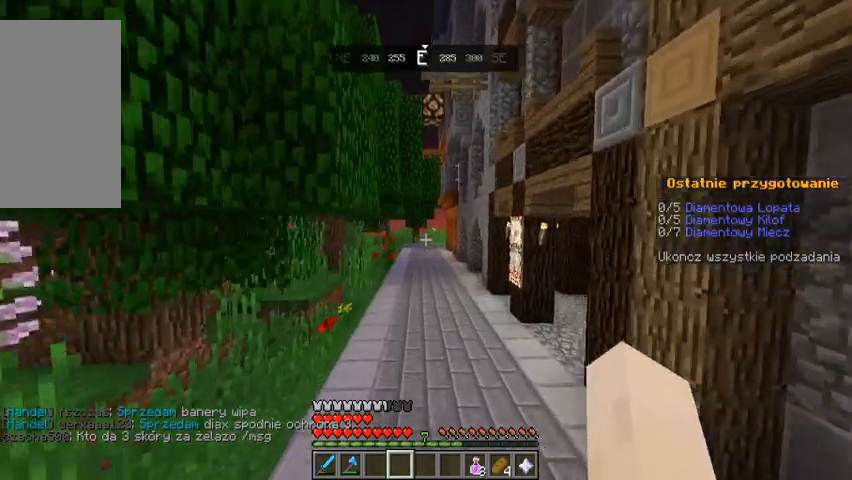
{"keys": ["space", "w"], "mouse": [], "events": [[433, "space", "down"]]}
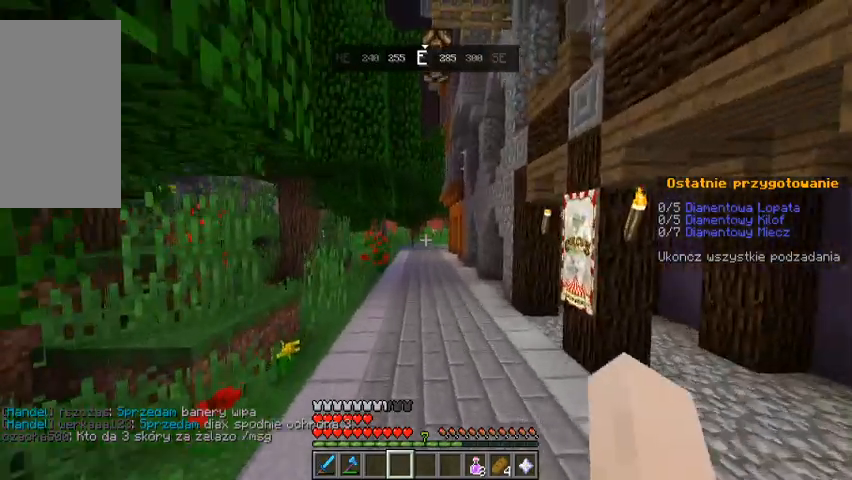
{"keys": ["w"], "mouse": [], "events": [[200, "space", "up"]]}
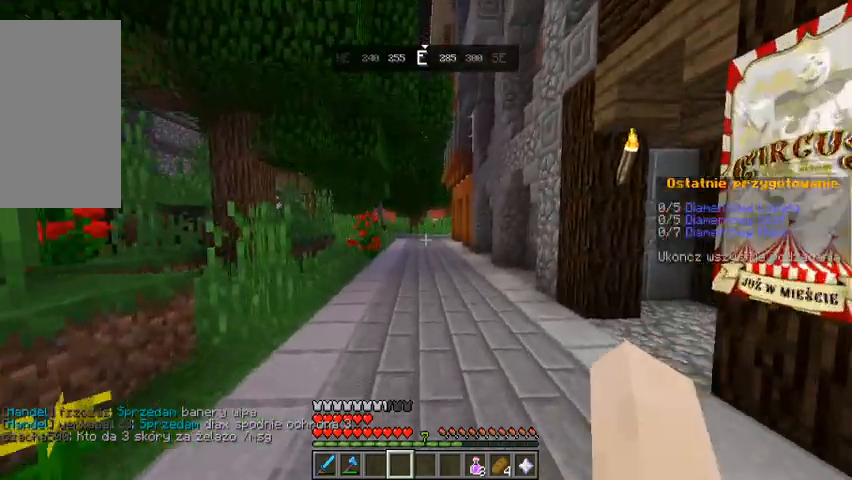
{"keys": ["w"], "mouse": [], "events": [[67, "space", "down"], [300, "space", "up"]]}
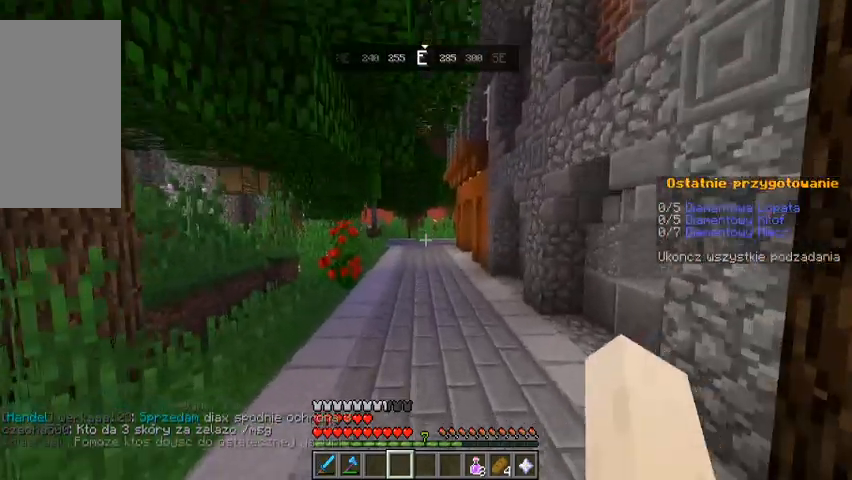
{"keys": ["w"], "mouse": []}
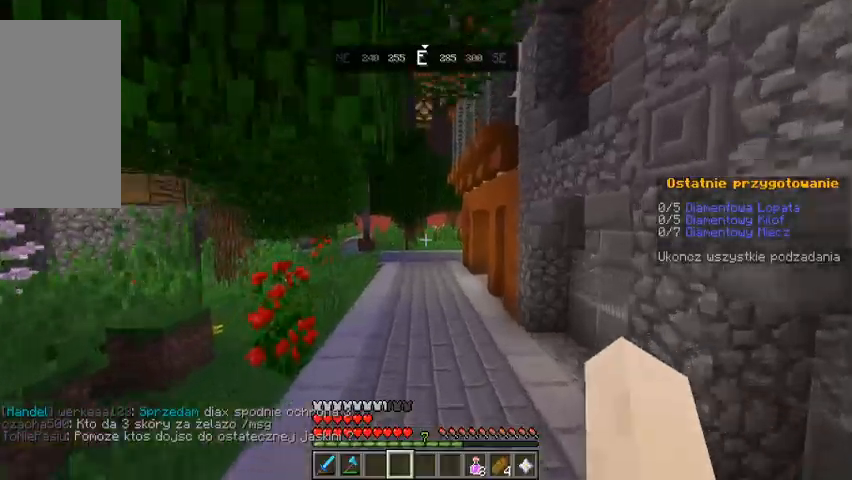
{"keys": ["w"], "mouse": [], "events": [[367, "space", "down"], [500, "space", "up"]]}
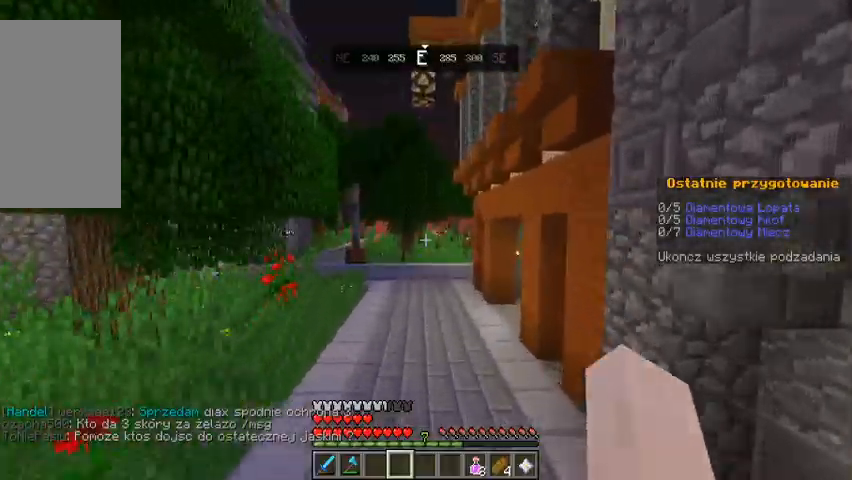
{"keys": ["space", "w"], "mouse": [], "events": [[400, "space", "down"]]}
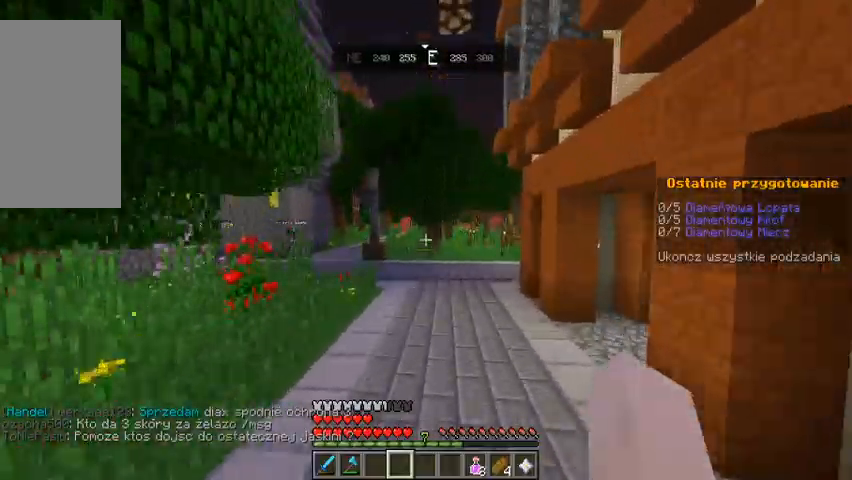
{"keys": ["space", "w"], "mouse": [], "events": [[133, "space", "up"], [467, "space", "down"]]}
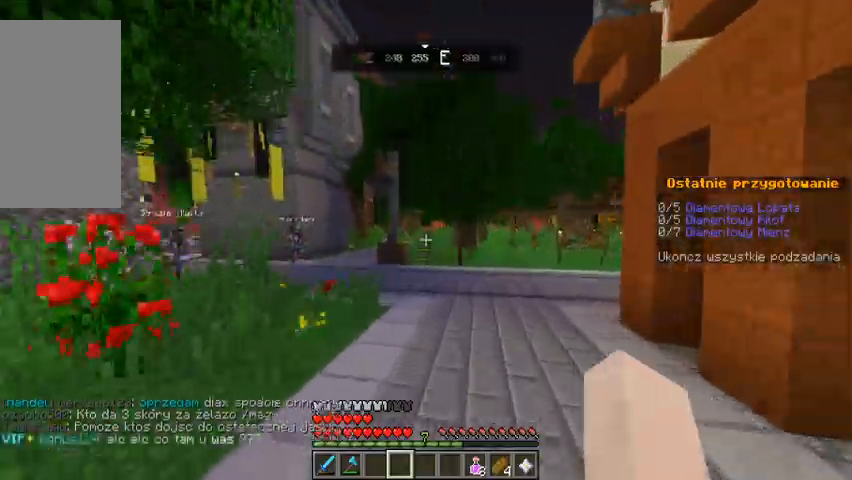
{"keys": ["w"], "mouse": [], "events": [[200, "space", "up"]]}
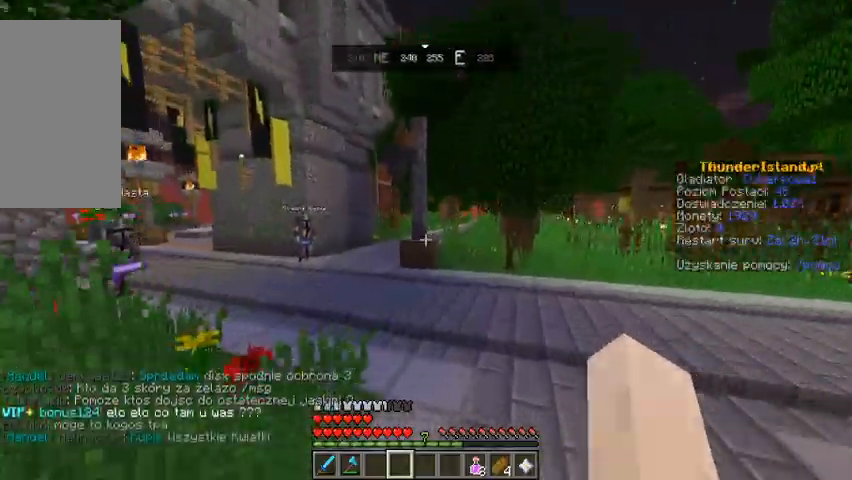
{"keys": ["w"], "mouse": []}
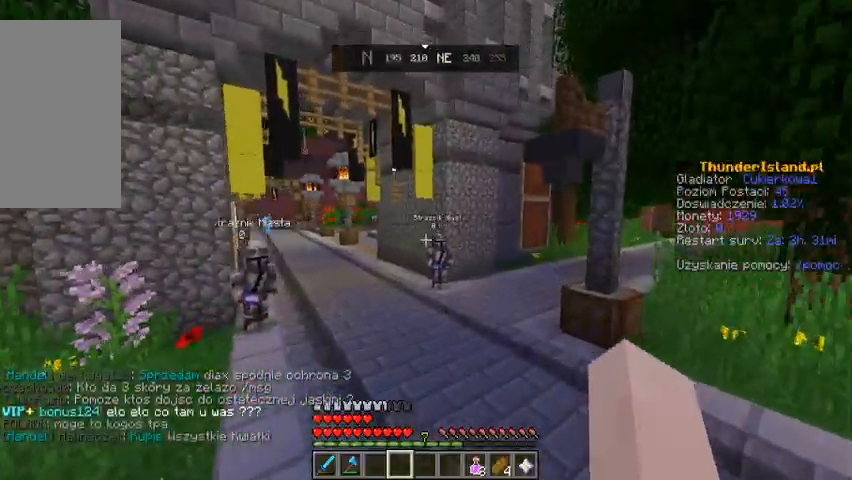
{"keys": ["w"], "mouse": [], "events": [[300, "space", "down"], [433, "space", "up"]]}
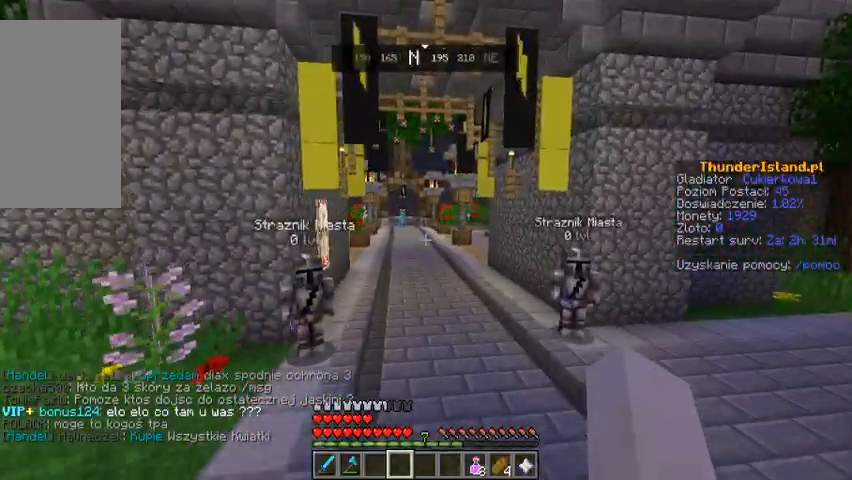
{"keys": ["space", "w"], "mouse": []}
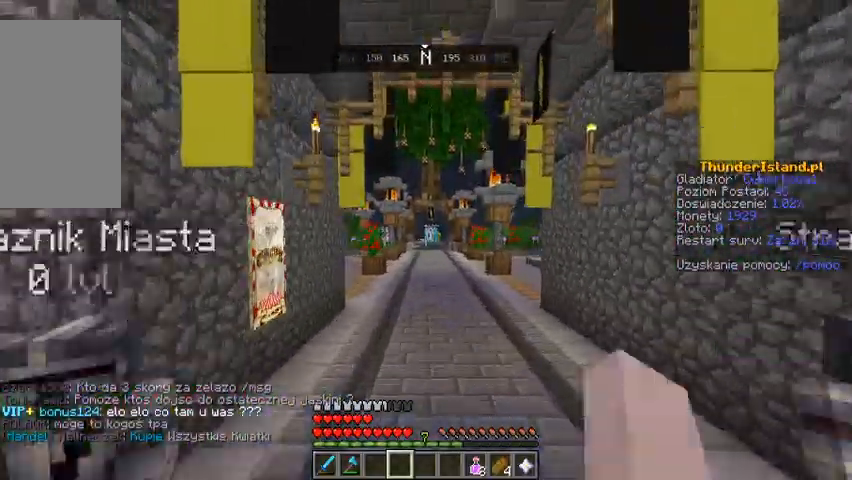
{"keys": ["w"], "mouse": [], "events": [[200, "space", "up"]]}
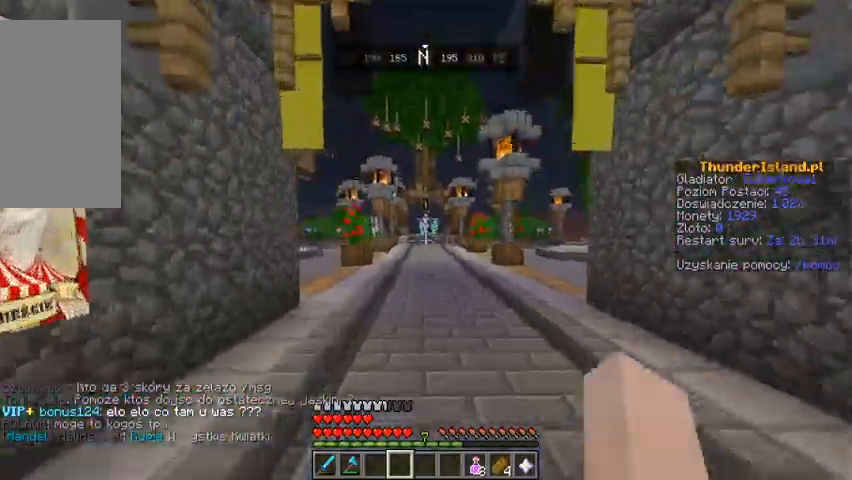
{"keys": ["w"], "mouse": [], "events": [[133, "space", "down"], [333, "space", "up"]]}
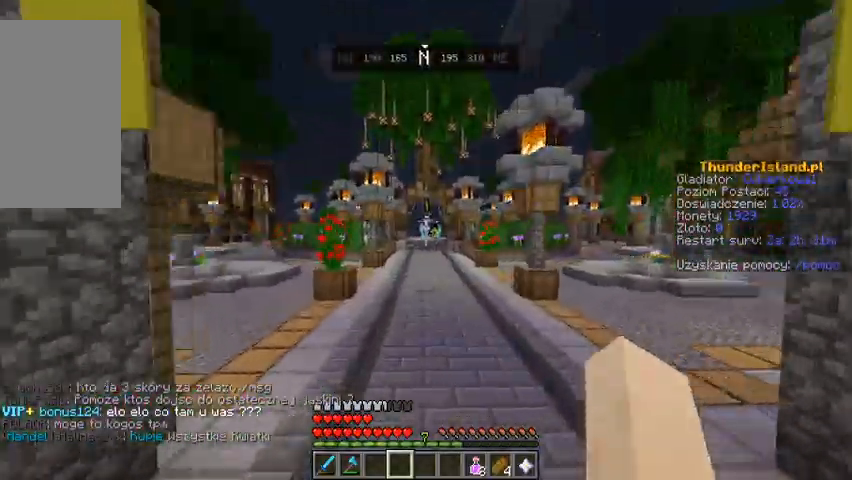
{"keys": ["w"], "mouse": [], "events": [[200, "space", "down"], [367, "space", "up"]]}
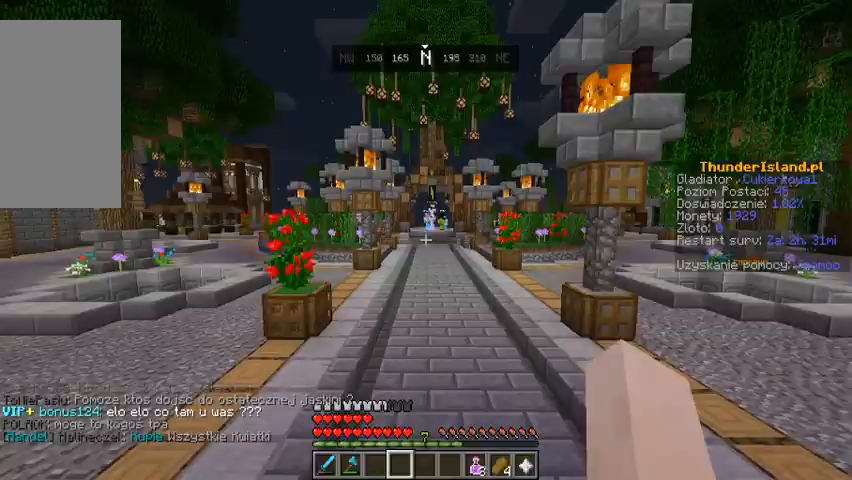
{"keys": ["w"], "mouse": [], "events": [[300, "space", "down"], [500, "space", "up"]]}
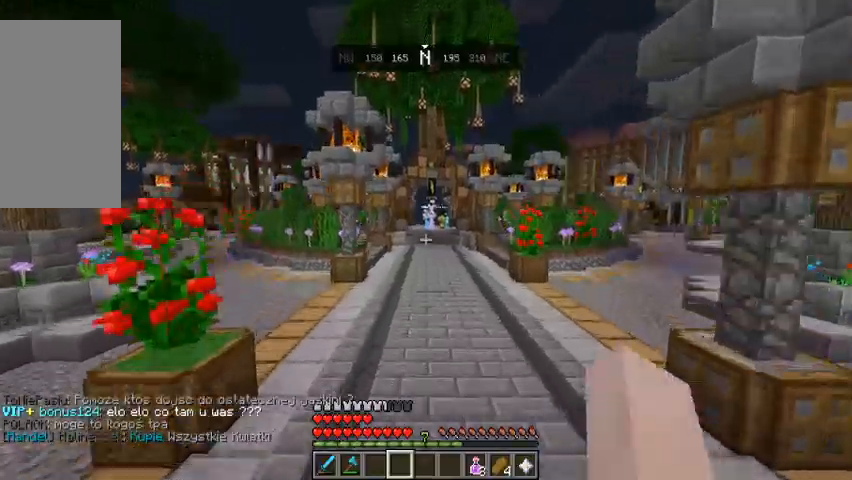
{"keys": ["space", "w"], "mouse": [], "events": [[467, "space", "down"]]}
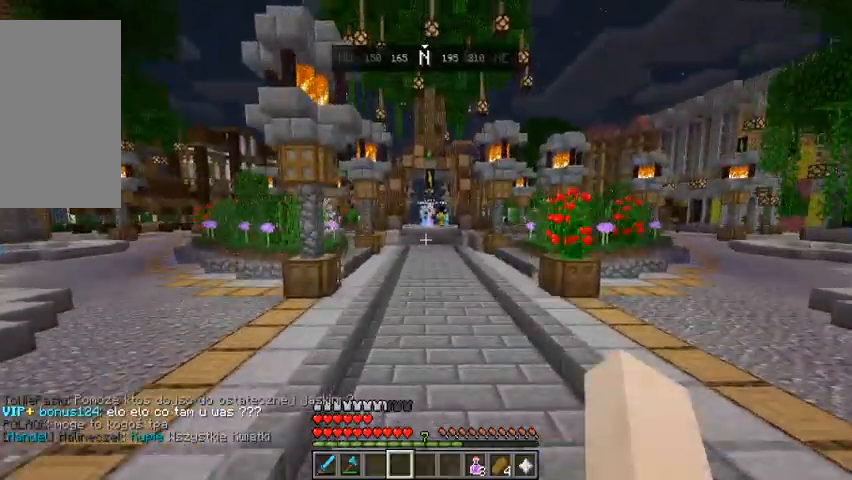
{"keys": ["w"], "mouse": [], "events": [[200, "space", "up"]]}
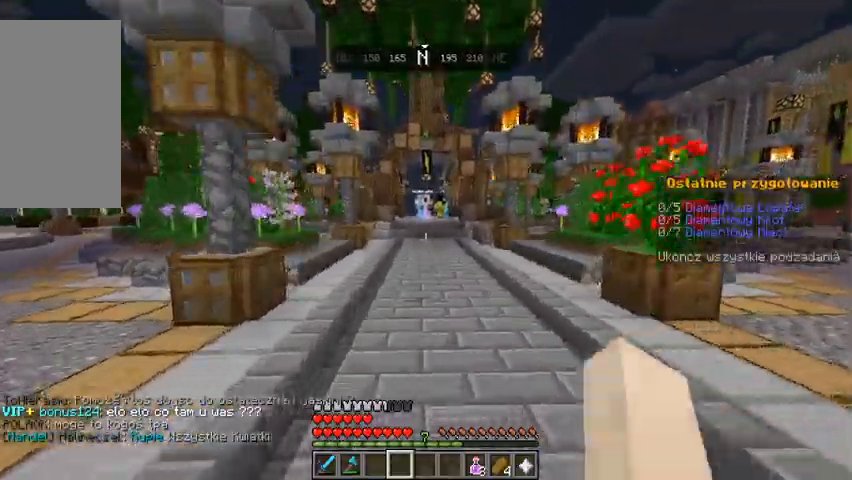
{"keys": ["w"], "mouse": [], "events": [[33, "space", "down"], [233, "space", "up"]]}
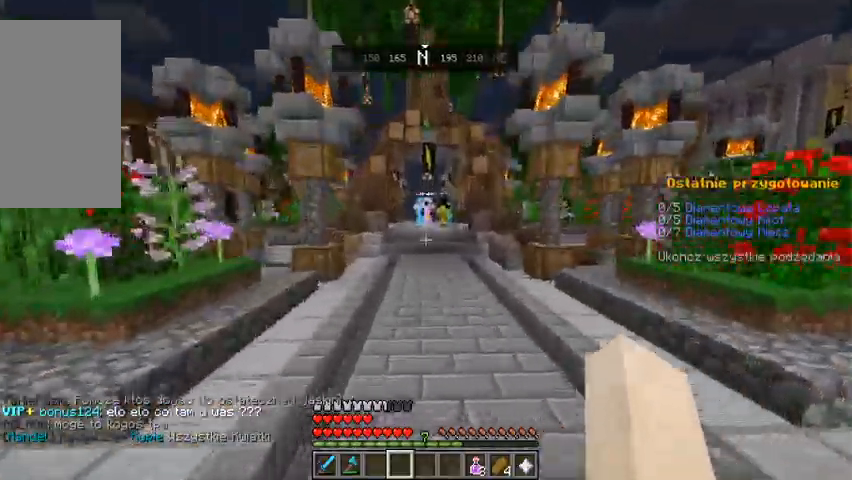
{"keys": ["w"], "mouse": [], "events": [[167, "space", "down"], [333, "space", "up"]]}
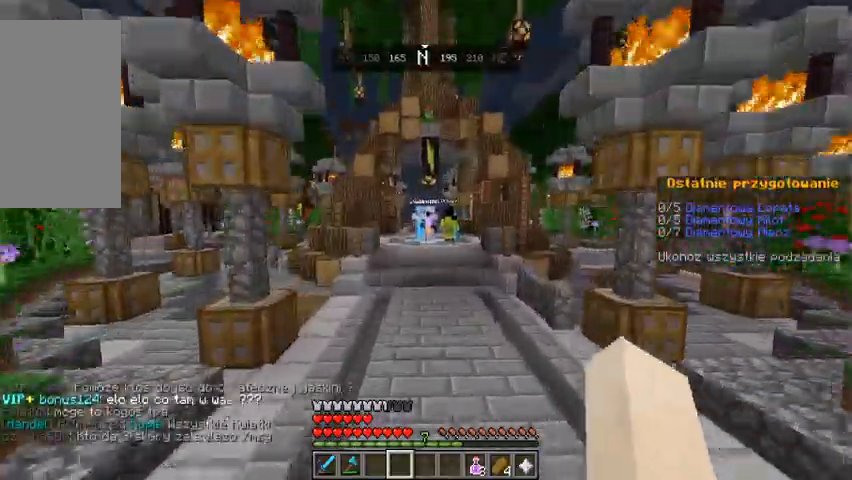
{"keys": ["w"], "mouse": [], "events": [[200, "space", "down"], [400, "space", "up"]]}
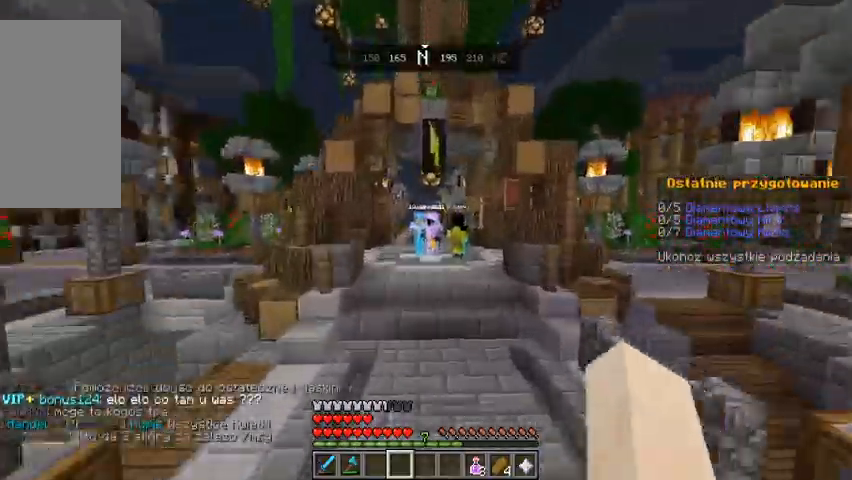
{"keys": ["w"], "mouse": [], "events": []}